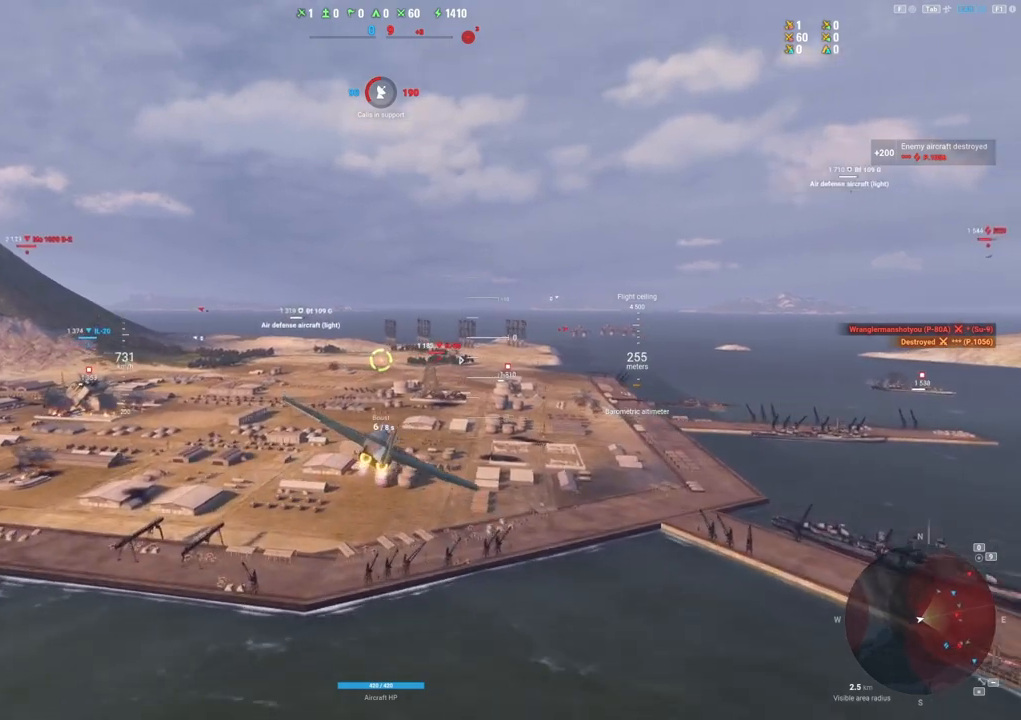
Gameplay with keyboard and mouse; each line is a JSON object with the keys and mouse buttons held at the frame after it. "events" lists presses ("down") and releases ("up") of "1", "2", "3", "4", "5", "a", "alt", "c", "caps_lock", "ctrl", "d", "e", "f", "g", "q", "r", "s", "shift", "space", "t", "tab", "v", "w", "x", "z", "mouse_left", "mouse_wheel" and "mouse_right" between this image and that frame as [ms after this image, input, new state], when the widget could be followed in between. "mouse_left", "mouse_wheel", "mouse_right" = the "left", "wheel", "right" buttons of the "mouse" list. No other keys are recorded. "wheel" means that the mouse wheel is clicked or scrolled. "mouse_move" is the direction in which the mouse moves at that frame (one of eight, or "still"), when it could be read.
{"keys": ["shift"], "mouse": [], "mouse_move": "still", "events": []}
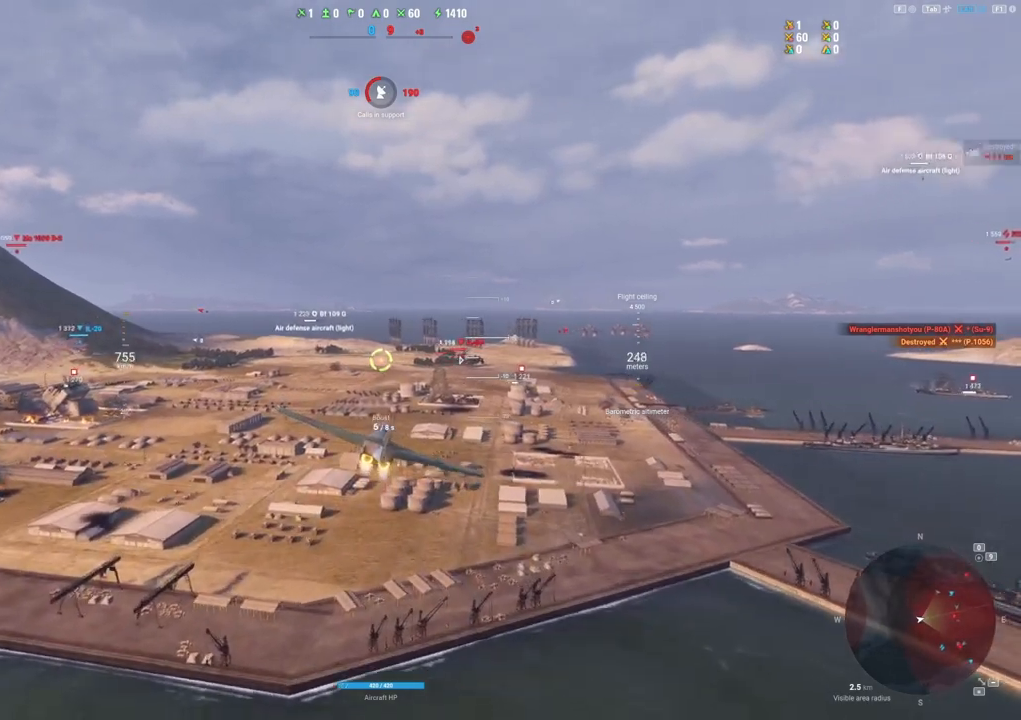
{"keys": ["shift"], "mouse": [], "mouse_move": "left", "events": []}
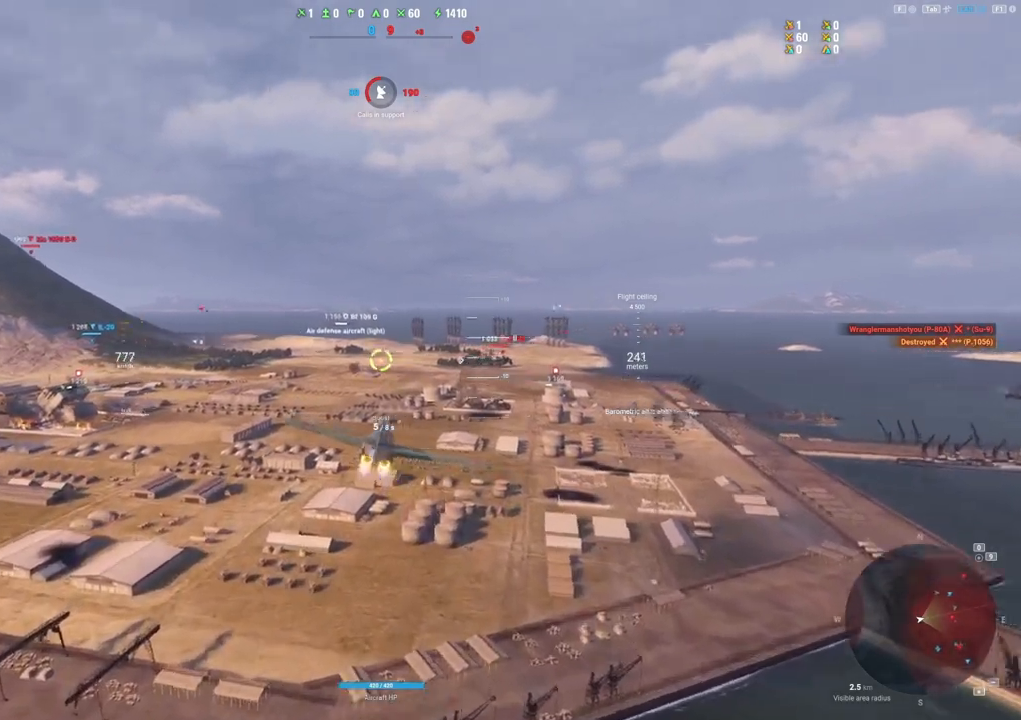
{"keys": [], "mouse": [], "mouse_move": "still", "events": [[67, "shift", "up"]]}
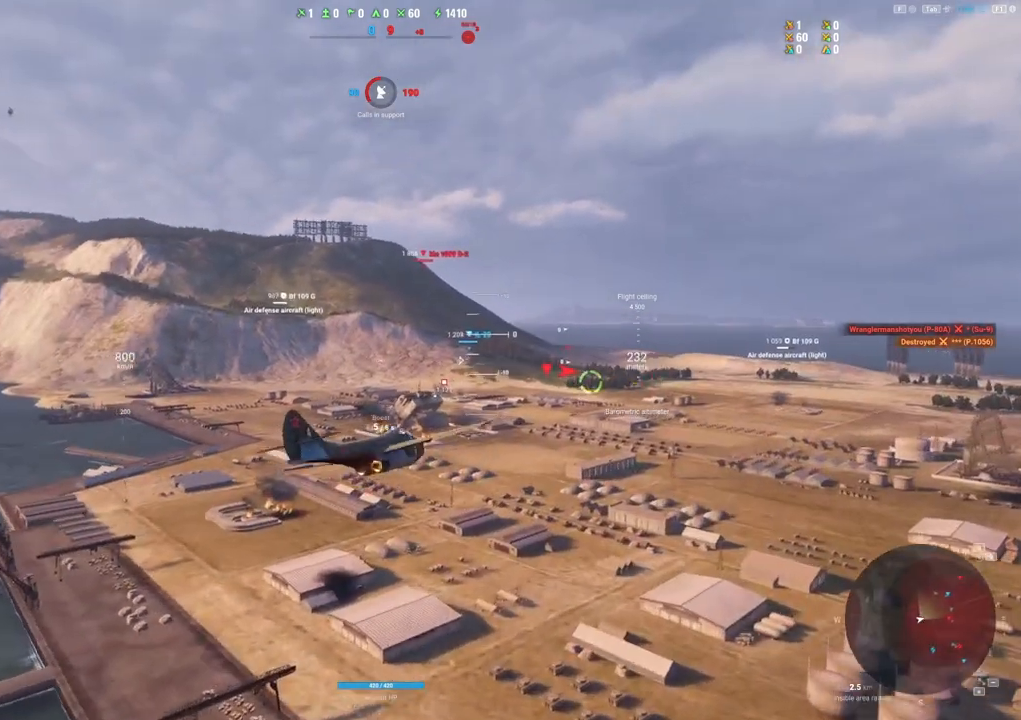
{"keys": [], "mouse": [], "mouse_move": "still", "events": []}
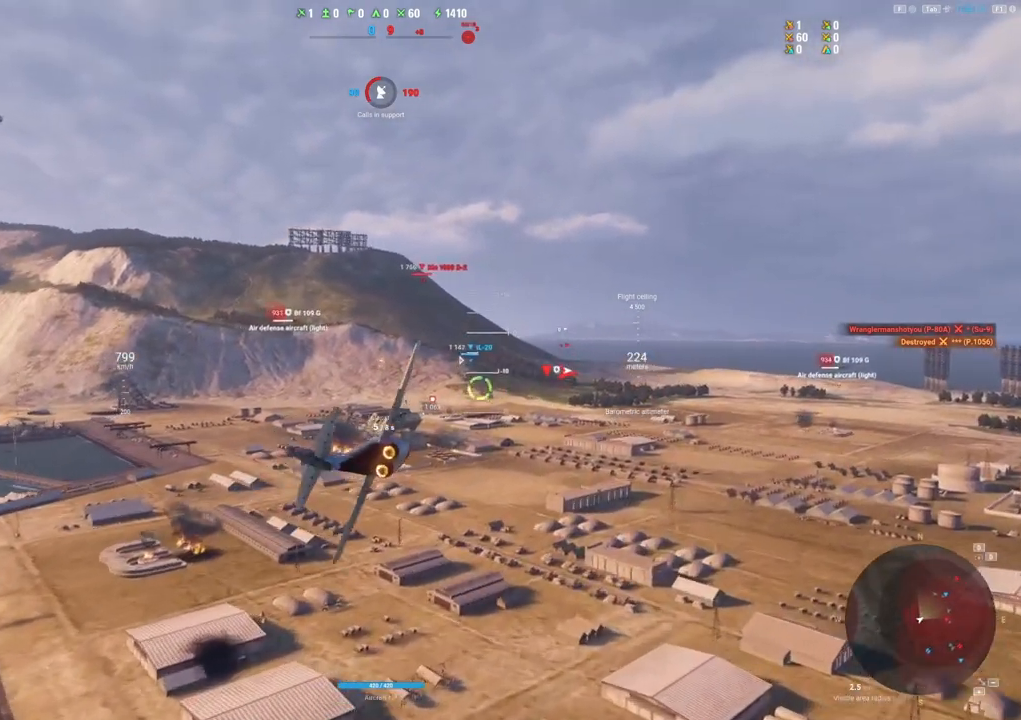
{"keys": ["d"], "mouse": [], "mouse_move": "still", "events": [[467, "d", "down"]]}
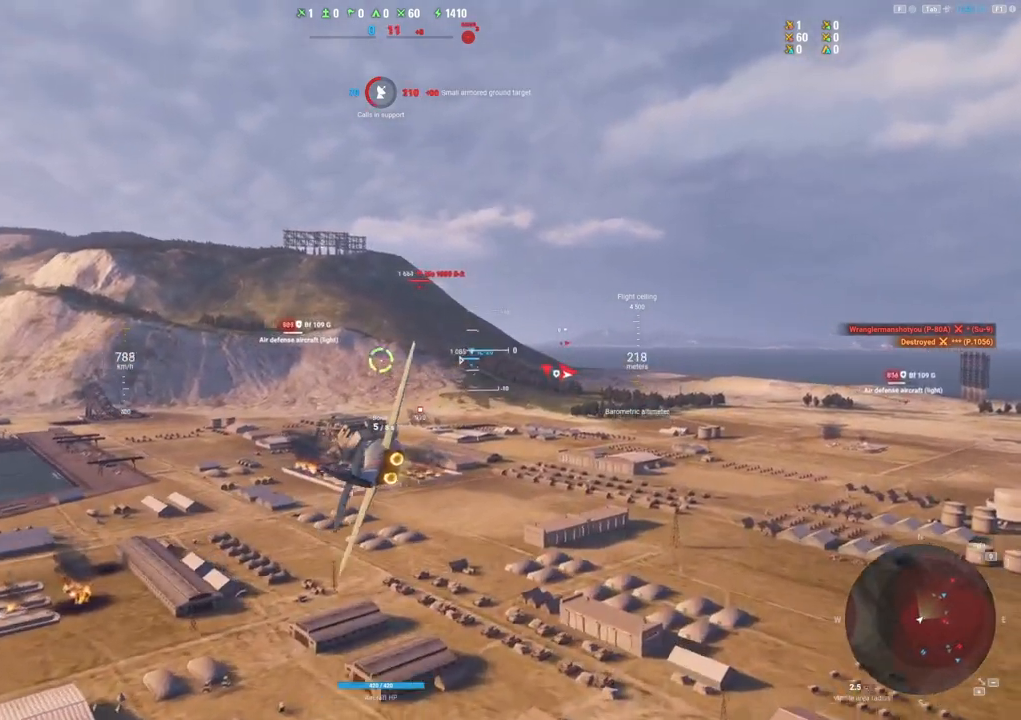
{"keys": ["d", "shift"], "mouse": [], "mouse_move": "still", "events": [[383, "shift", "down"]]}
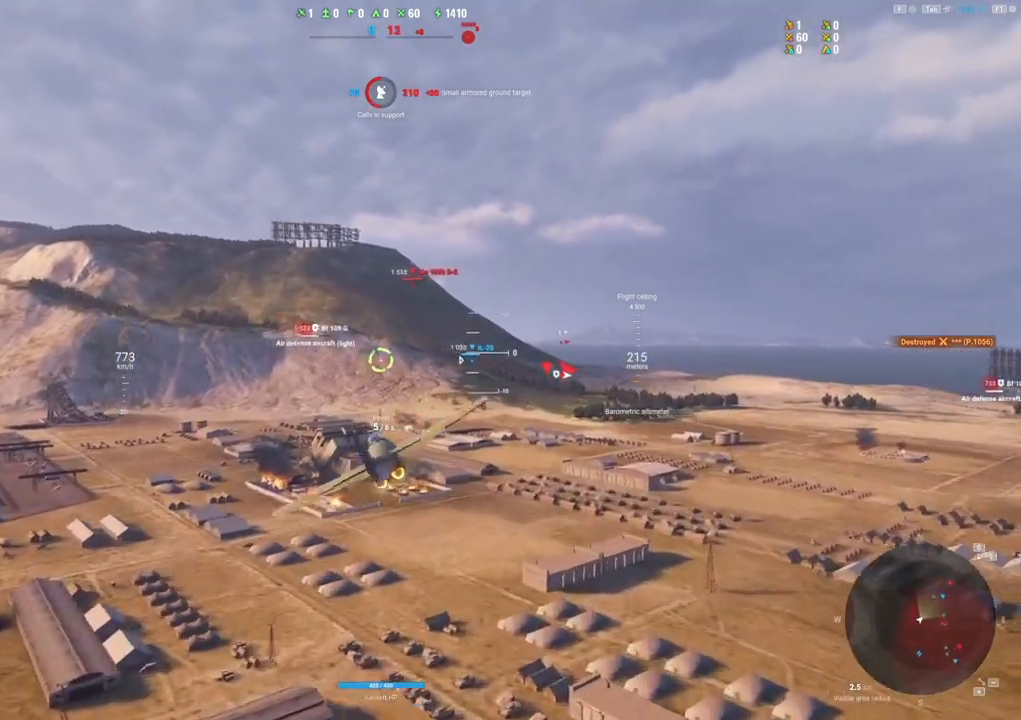
{"keys": [], "mouse": [], "mouse_move": "still", "events": [[33, "d", "up"], [350, "shift", "up"]]}
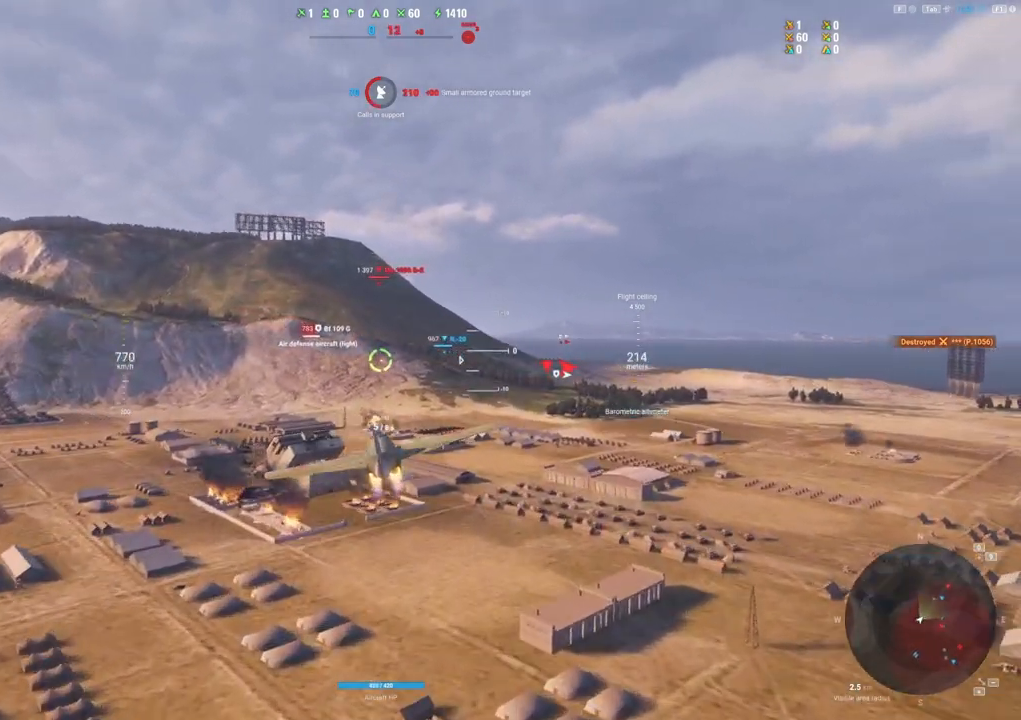
{"keys": [], "mouse": [], "mouse_move": "still", "events": [[100, "d", "down"], [467, "d", "up"]]}
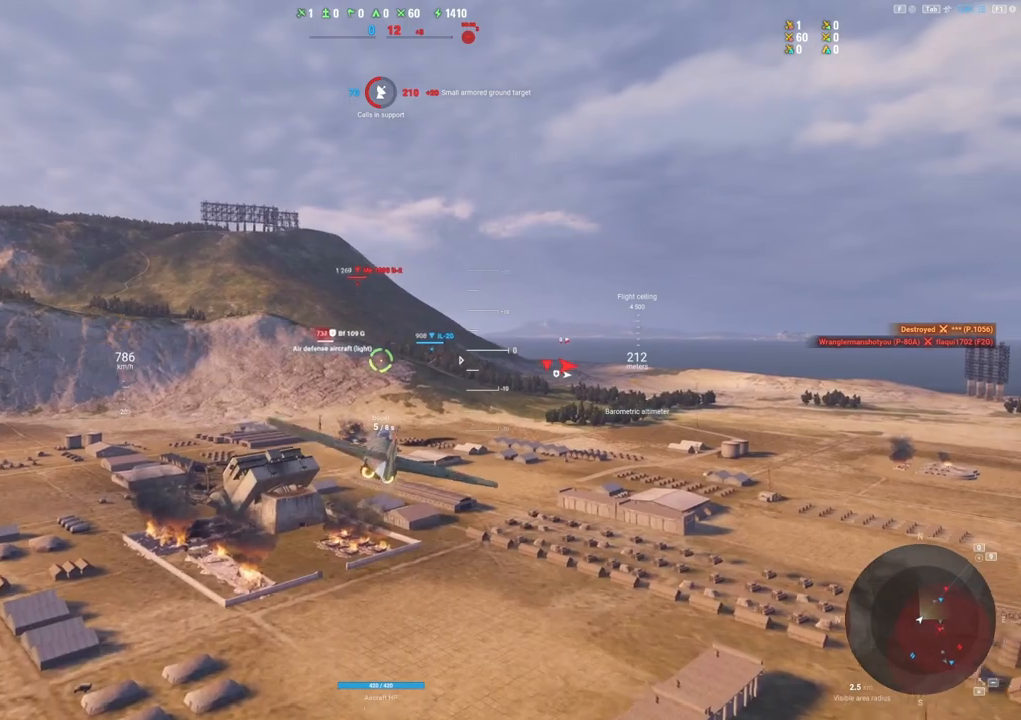
{"keys": [], "mouse": ["left"], "mouse_move": "still", "events": [[150, "mouse_left", "down"], [200, "d", "down"], [350, "d", "up"]]}
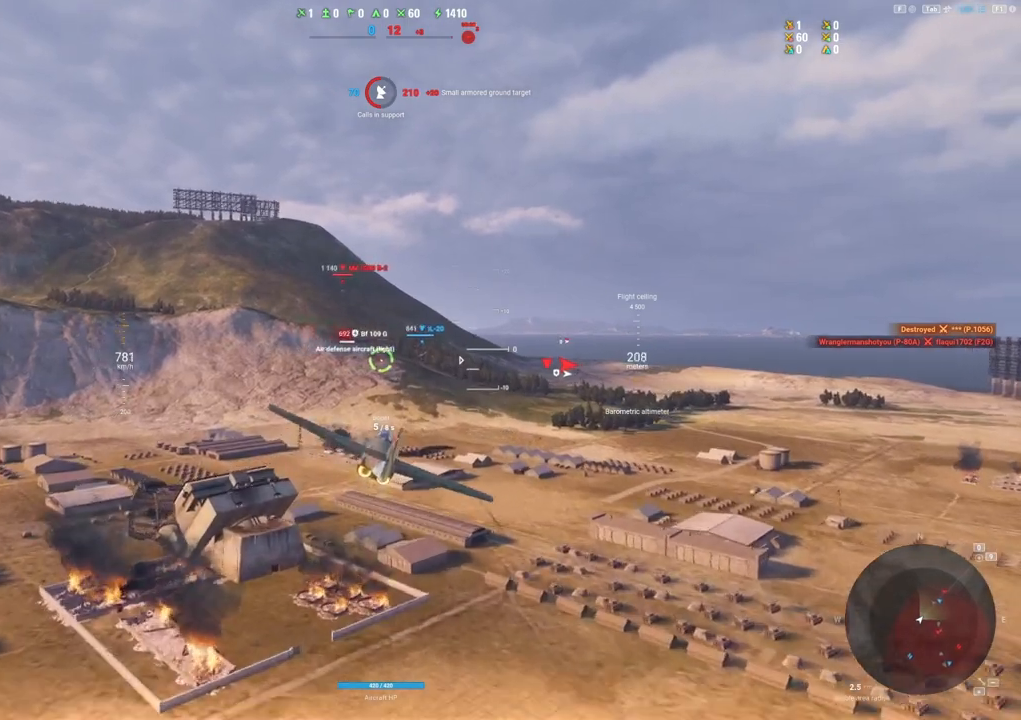
{"keys": [], "mouse": [], "mouse_move": "still", "events": [[17, "d", "down"], [167, "d", "up"], [300, "mouse_left", "up"], [350, "d", "down"], [450, "d", "up"]]}
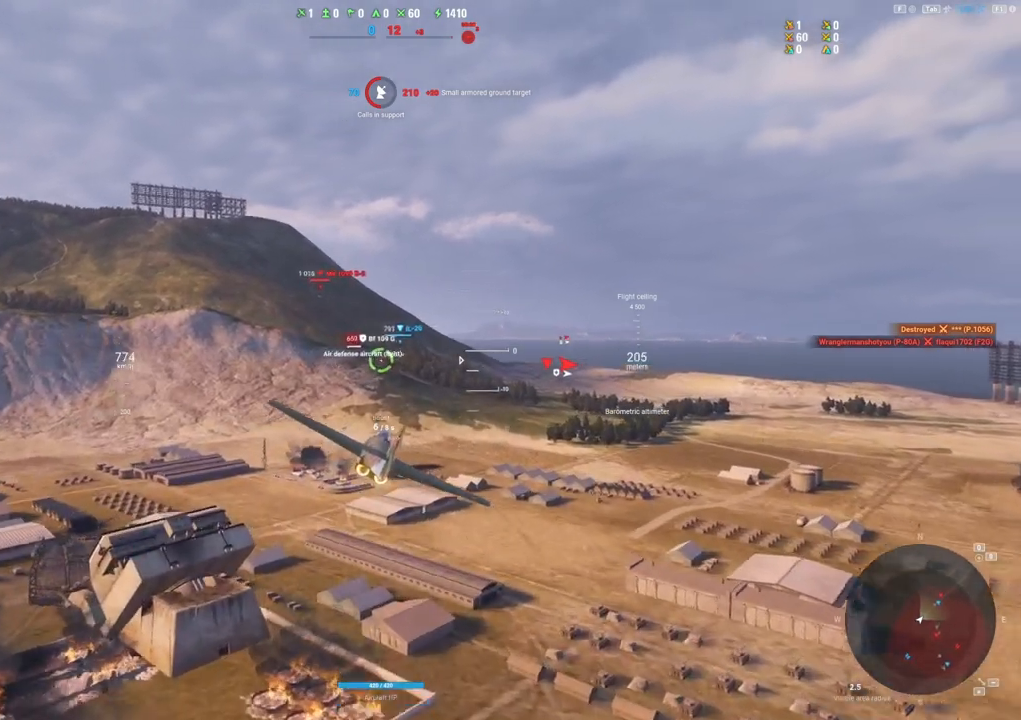
{"keys": ["d"], "mouse": ["left"], "mouse_move": "right", "events": [[267, "mouse_left", "down"], [317, "d", "down"]]}
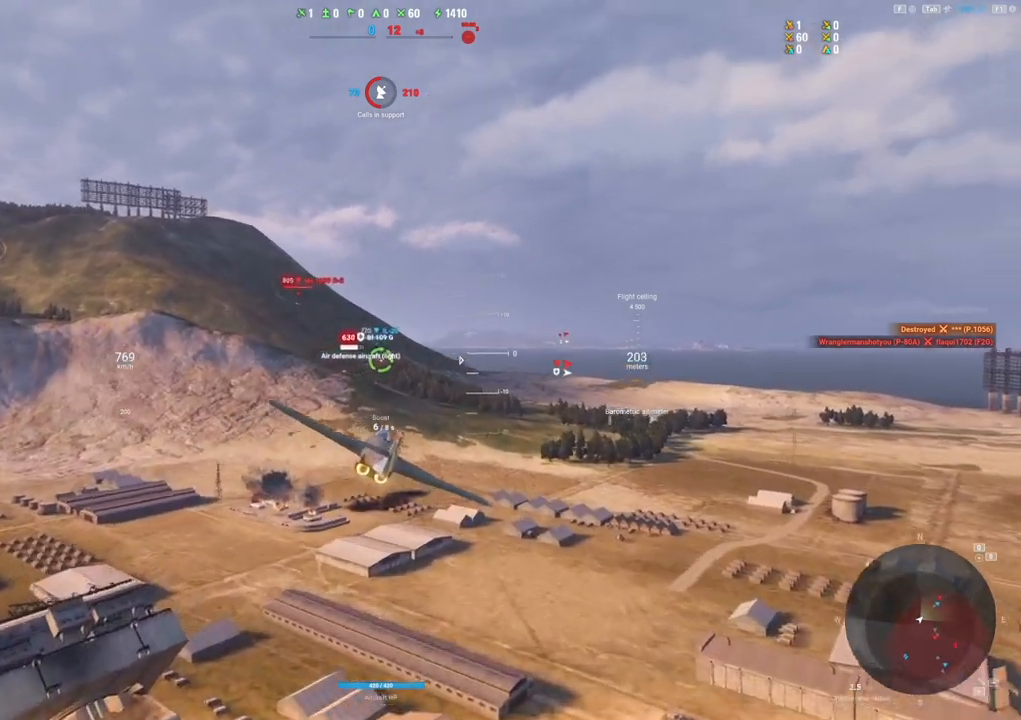
{"keys": [], "mouse": ["left"], "mouse_move": "still", "events": [[17, "d", "up"], [300, "d", "down"], [483, "d", "up"]]}
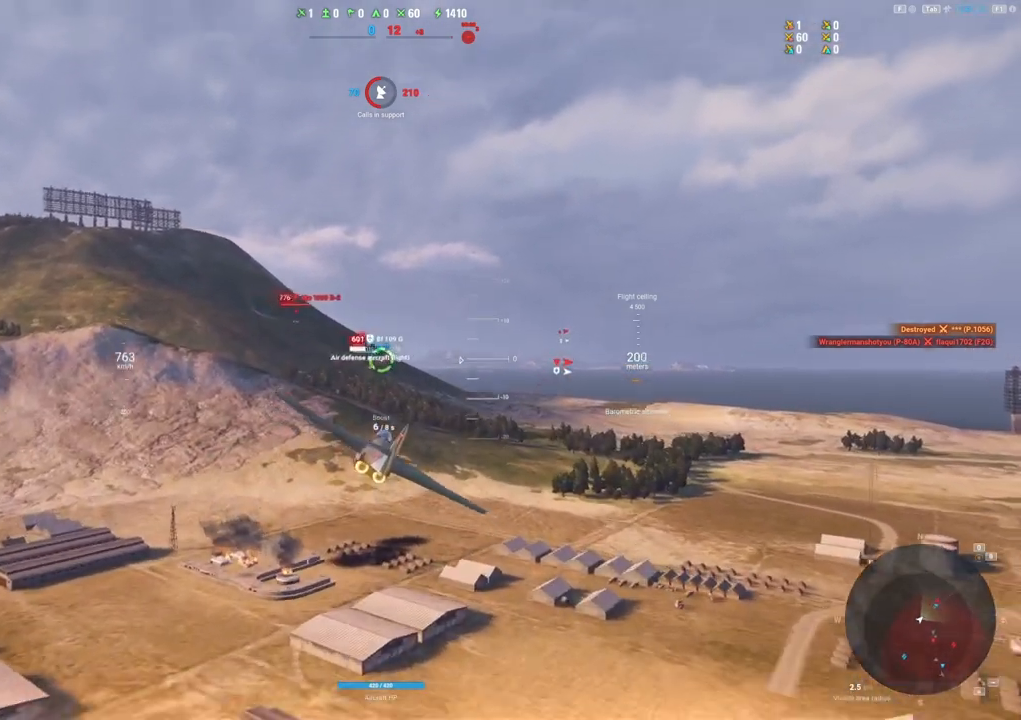
{"keys": [], "mouse": ["left"], "mouse_move": "still", "events": []}
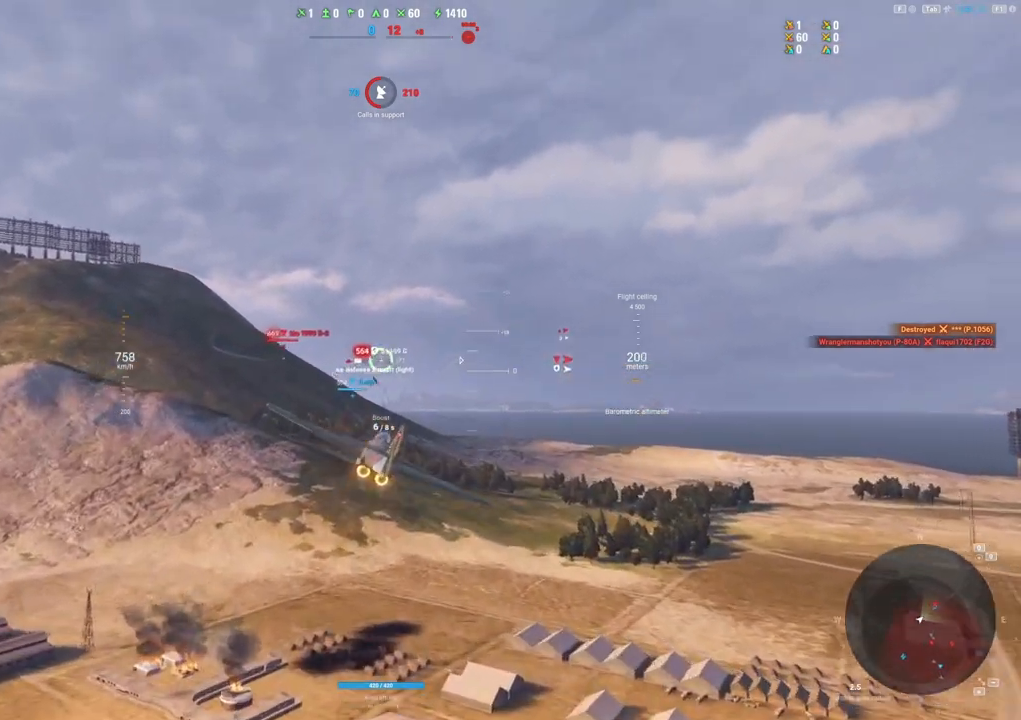
{"keys": ["d"], "mouse": [], "mouse_move": "right", "events": [[417, "d", "down"], [467, "mouse_left", "up"]]}
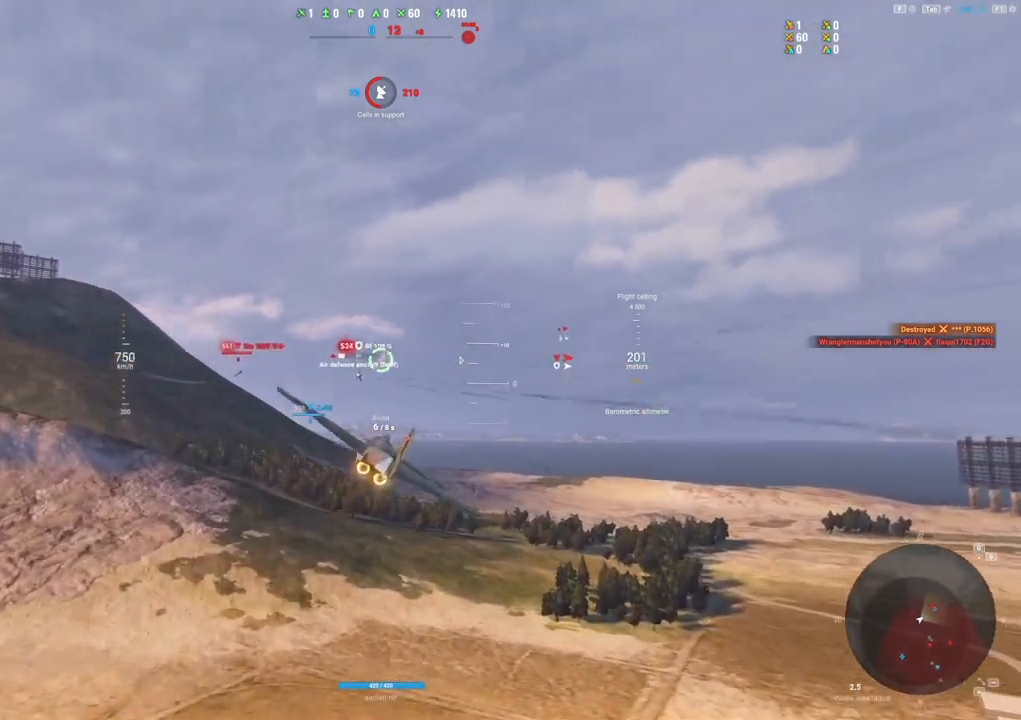
{"keys": [], "mouse": ["left"], "mouse_move": "still", "events": [[100, "d", "up"], [250, "mouse_left", "down"], [300, "d", "down"], [383, "d", "up"]]}
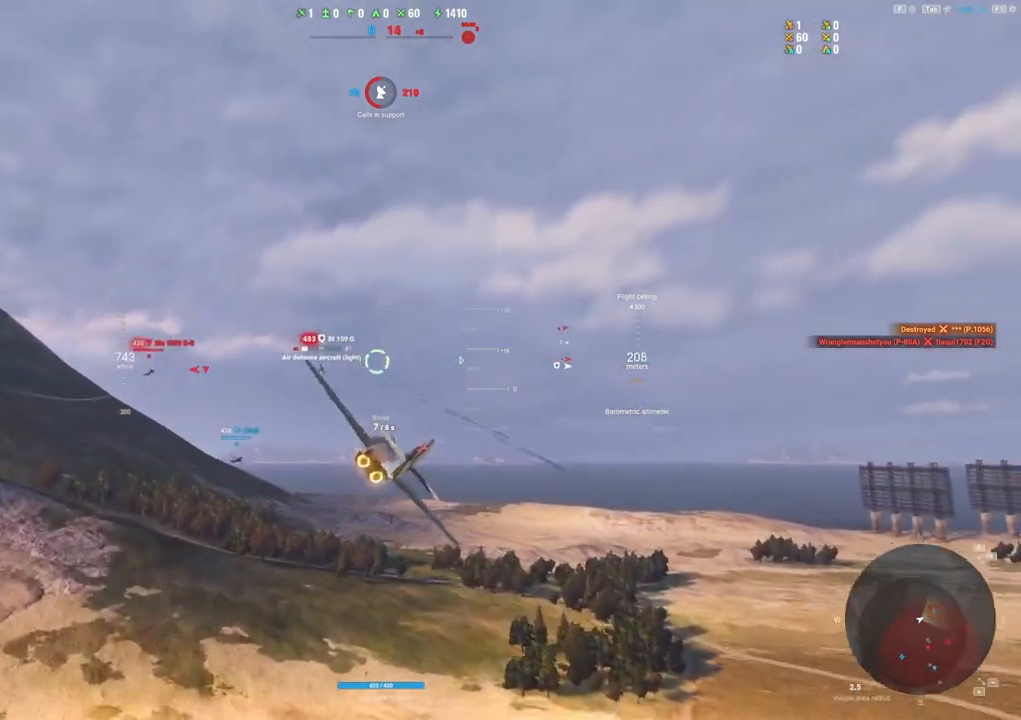
{"keys": [], "mouse": [], "mouse_move": "right", "events": [[267, "mouse_left", "up"]]}
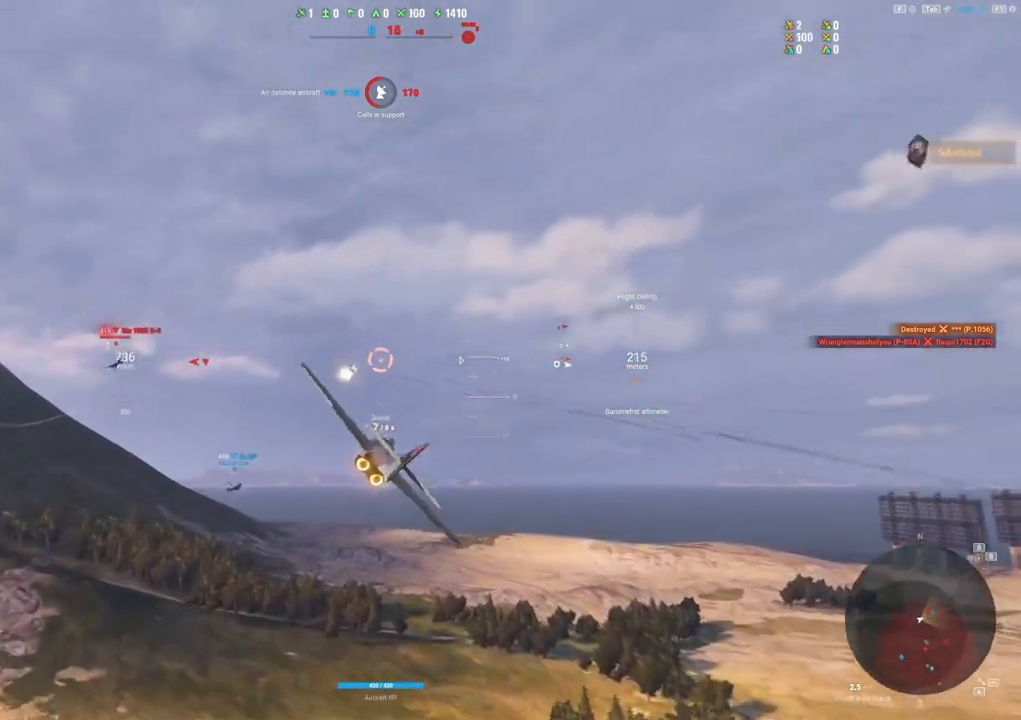
{"keys": ["a"], "mouse": [], "mouse_move": "up-left", "events": [[233, "a", "down"]]}
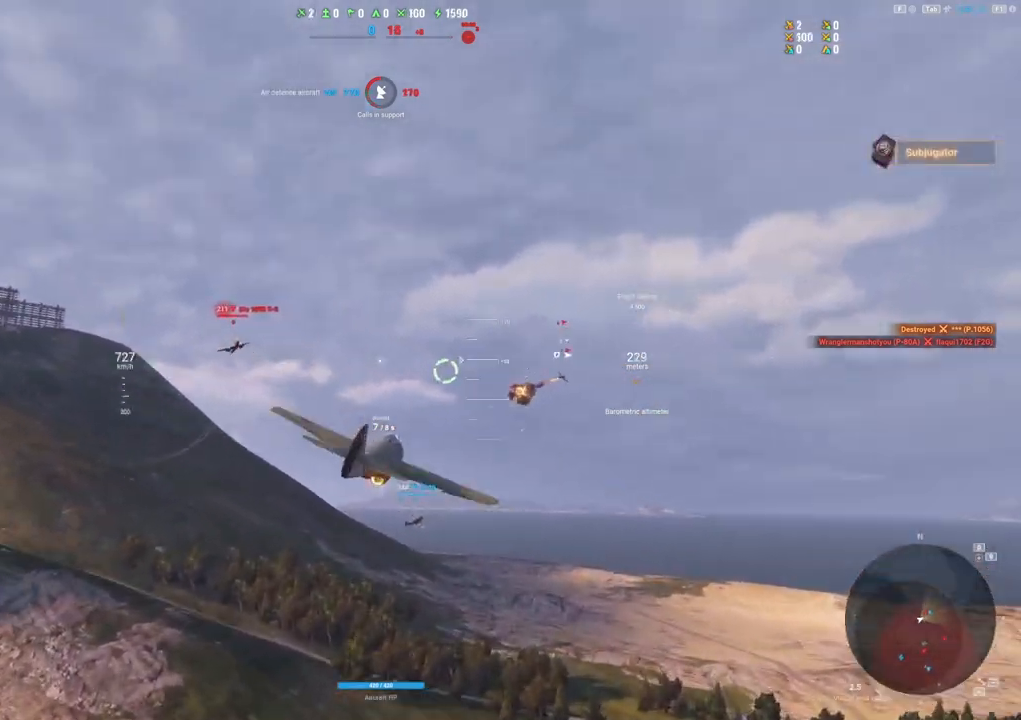
{"keys": ["q", "s"], "mouse": [], "mouse_move": "right", "events": [[150, "a", "up"], [200, "s", "down"], [433, "q", "down"]]}
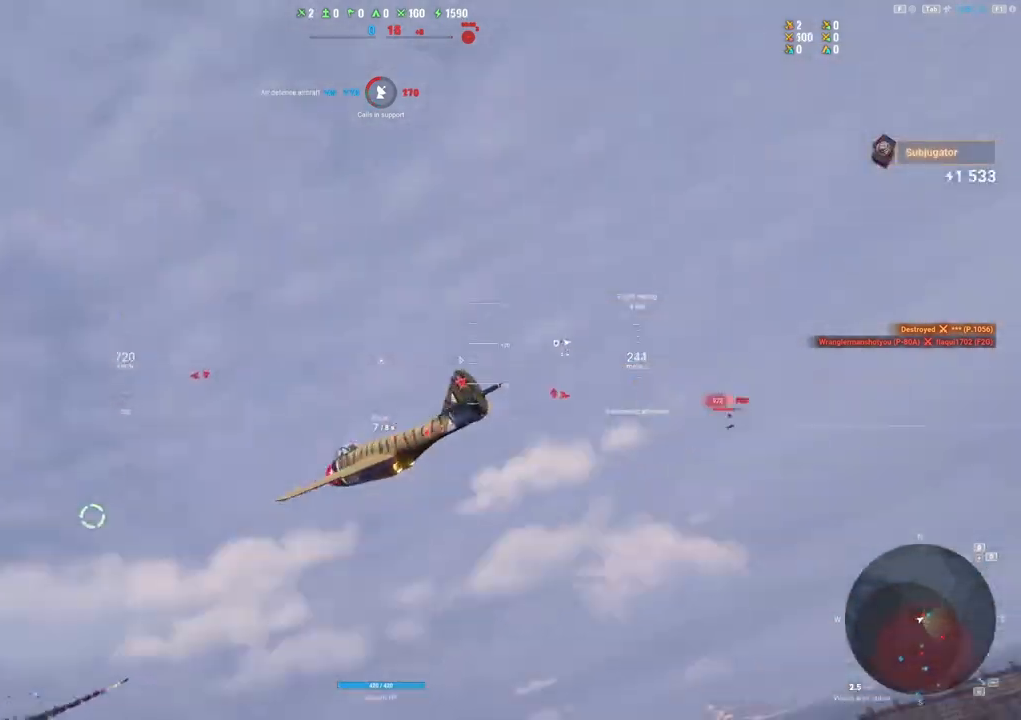
{"keys": ["e", "s"], "mouse": [], "mouse_move": "down-right", "events": [[350, "e", "down"], [350, "q", "up"]]}
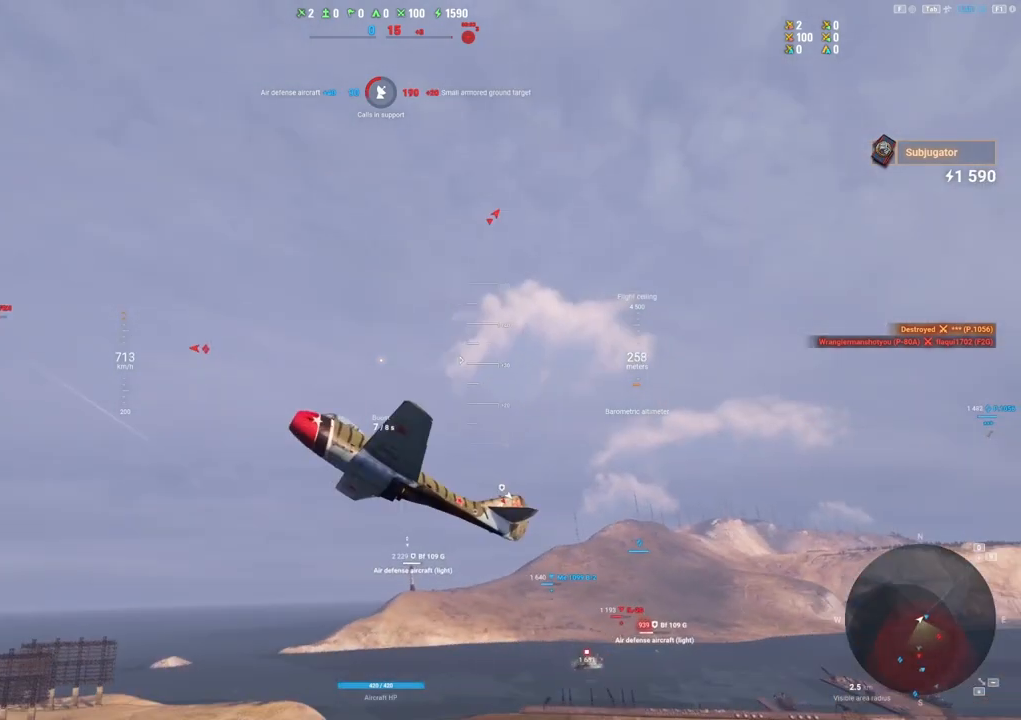
{"keys": ["e", "s", "shift"], "mouse": [], "mouse_move": "left", "events": [[233, "shift", "down"]]}
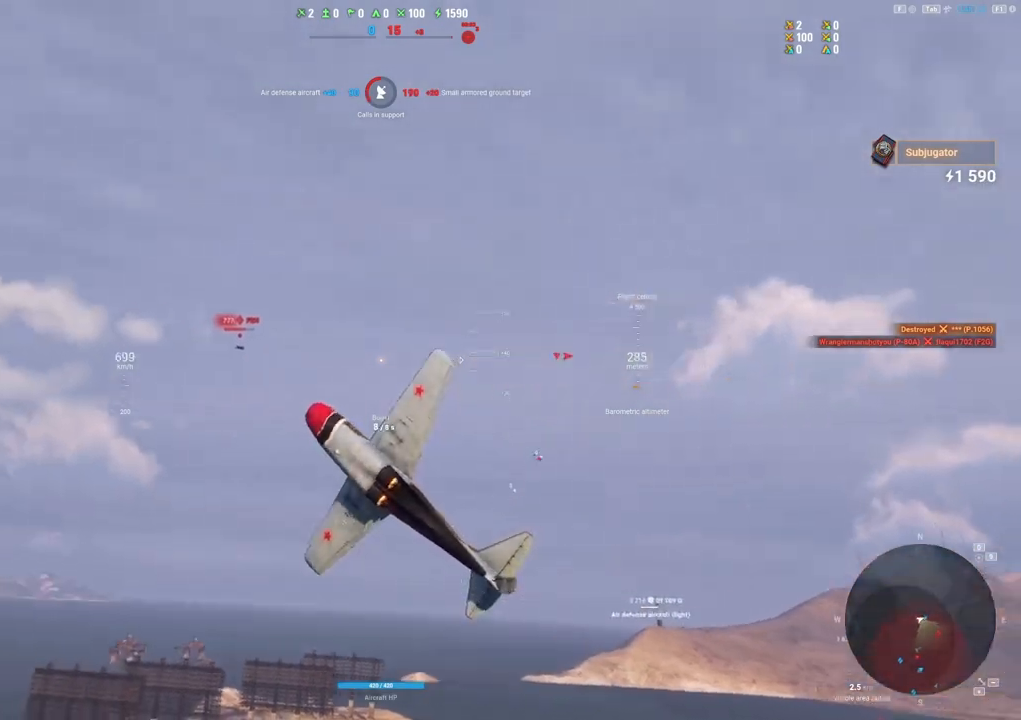
{"keys": [], "mouse": [], "mouse_move": "still", "events": [[50, "shift", "up"], [150, "e", "up"], [250, "shift", "down"], [383, "s", "up"], [383, "shift", "up"]]}
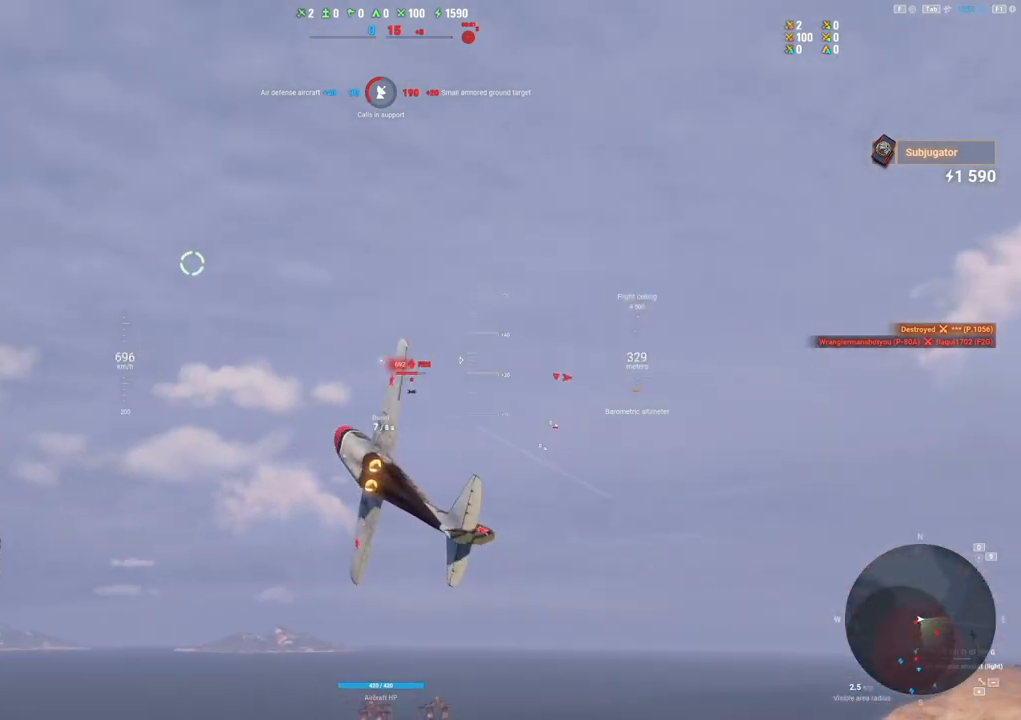
{"keys": [], "mouse": [], "mouse_move": "still", "events": []}
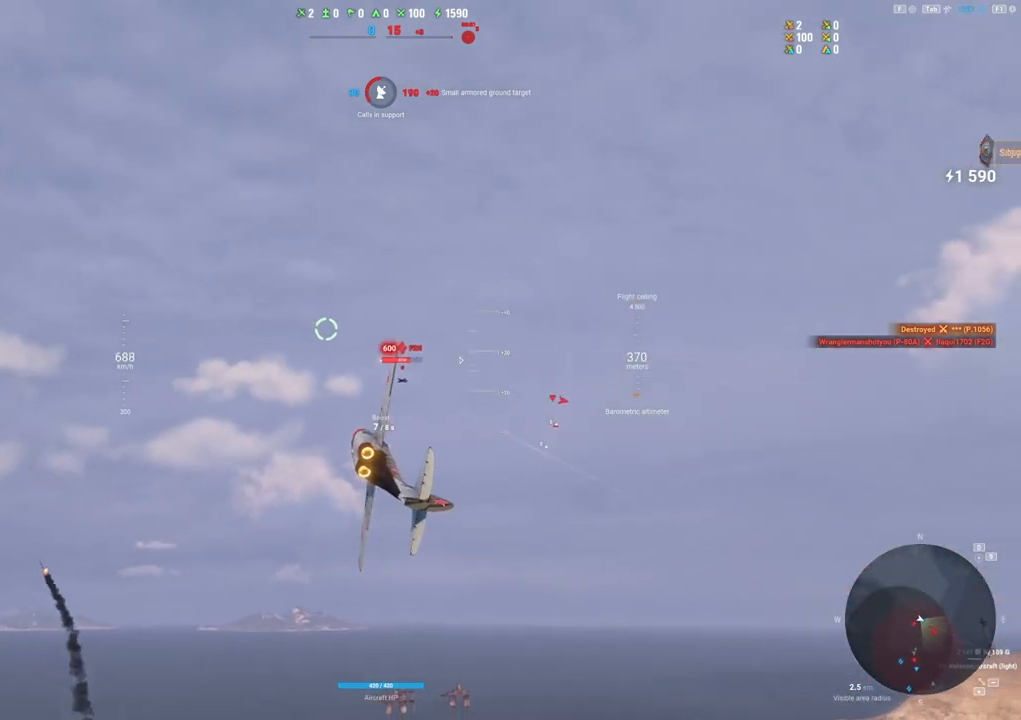
{"keys": [], "mouse": ["left"], "mouse_move": "up-left", "events": [[83, "a", "down"], [283, "mouse_left", "down"], [417, "a", "up"]]}
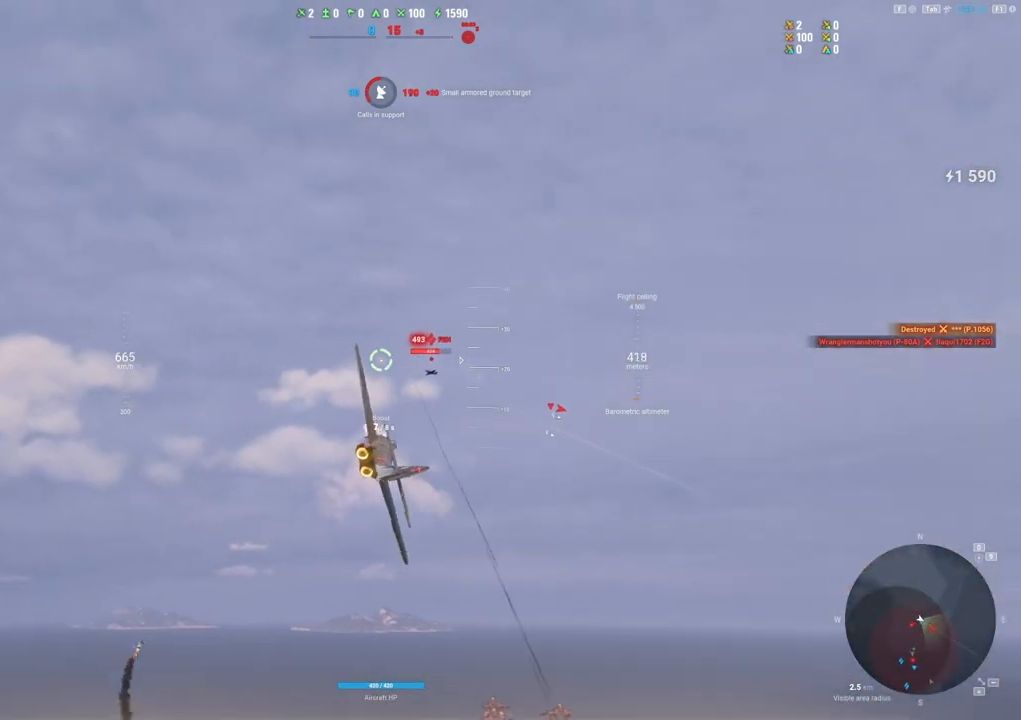
{"keys": ["a"], "mouse": ["left"], "mouse_move": "left", "events": [[67, "a", "down"], [167, "a", "up"], [200, "a", "down"], [333, "a", "up"], [483, "a", "down"]]}
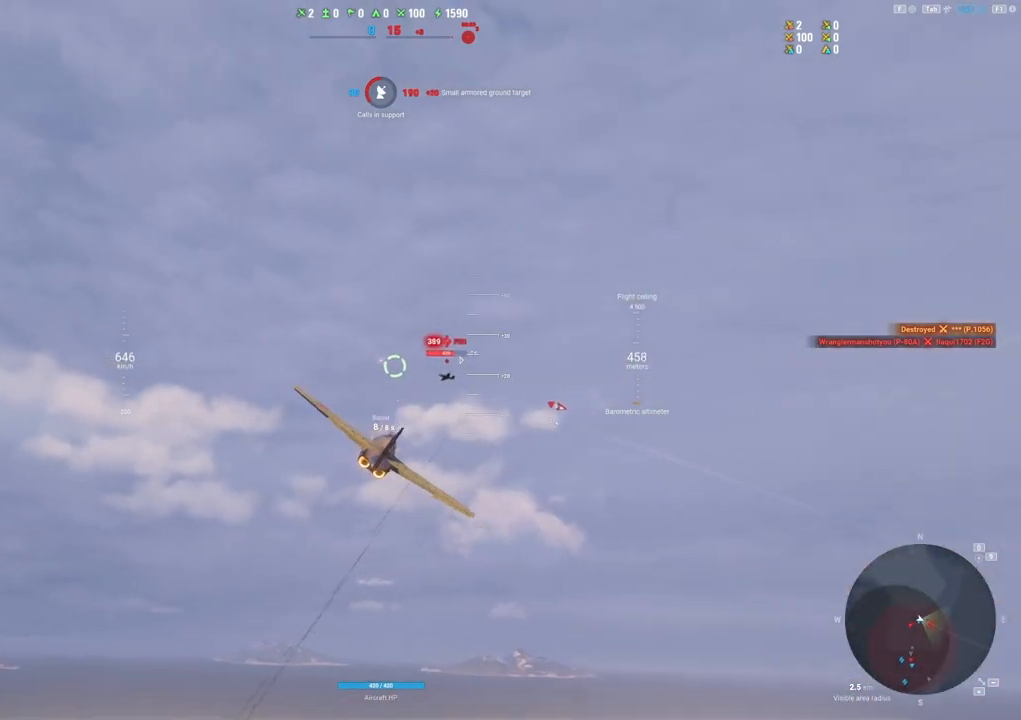
{"keys": ["a"], "mouse": ["left"], "mouse_move": "left", "events": [[83, "a", "up"], [167, "a", "down"], [267, "a", "up"], [417, "a", "down"]]}
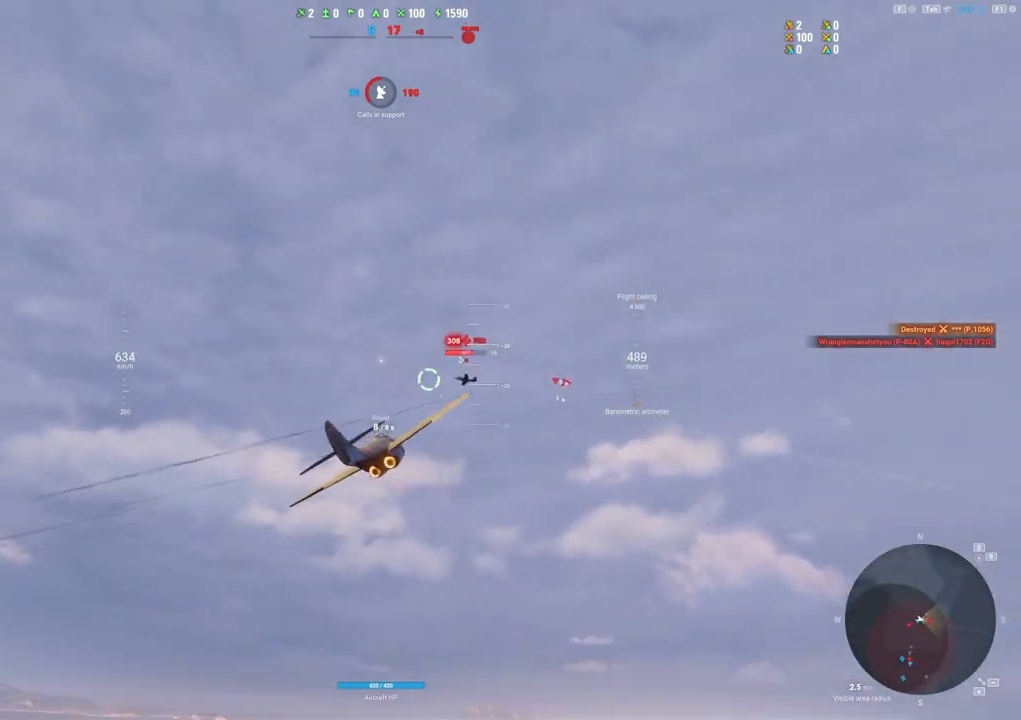
{"keys": ["s"], "mouse": [], "mouse_move": "left", "events": [[133, "a", "up"], [283, "s", "down"], [417, "mouse_left", "up"]]}
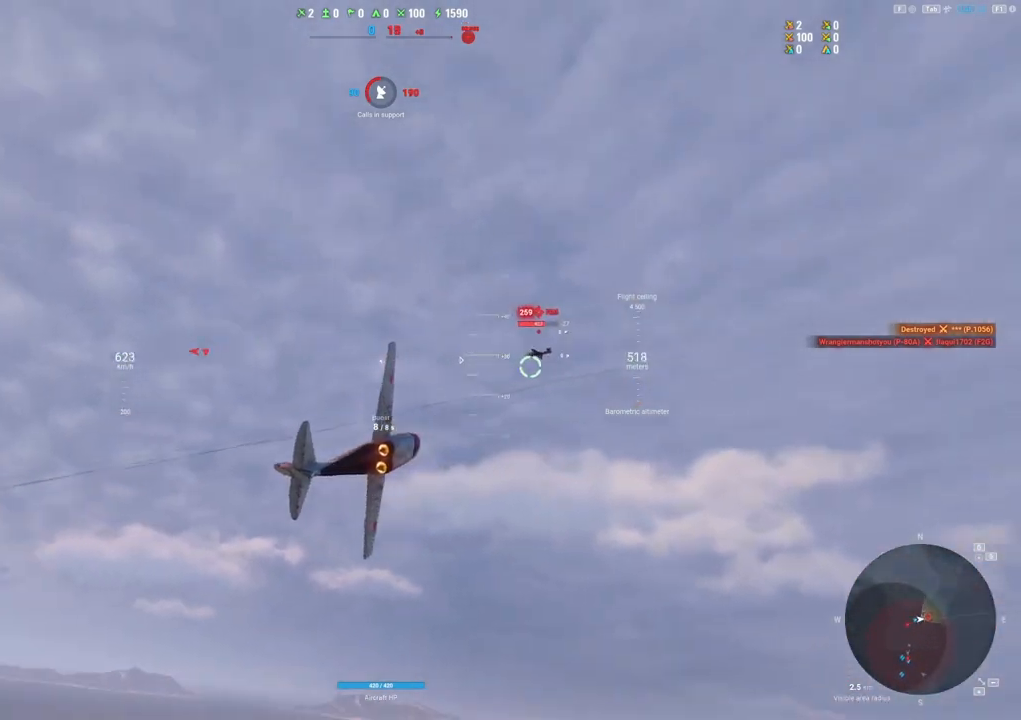
{"keys": ["s"], "mouse": [], "mouse_move": "down", "events": []}
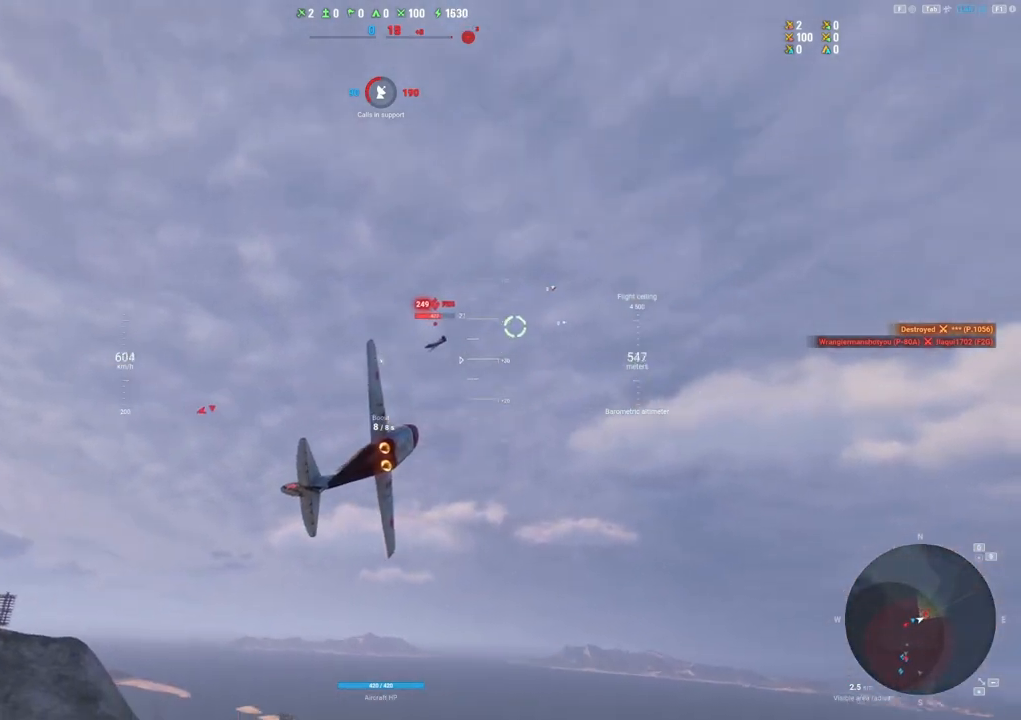
{"keys": ["q", "s"], "mouse": [], "mouse_move": "still", "events": [[167, "q", "down"]]}
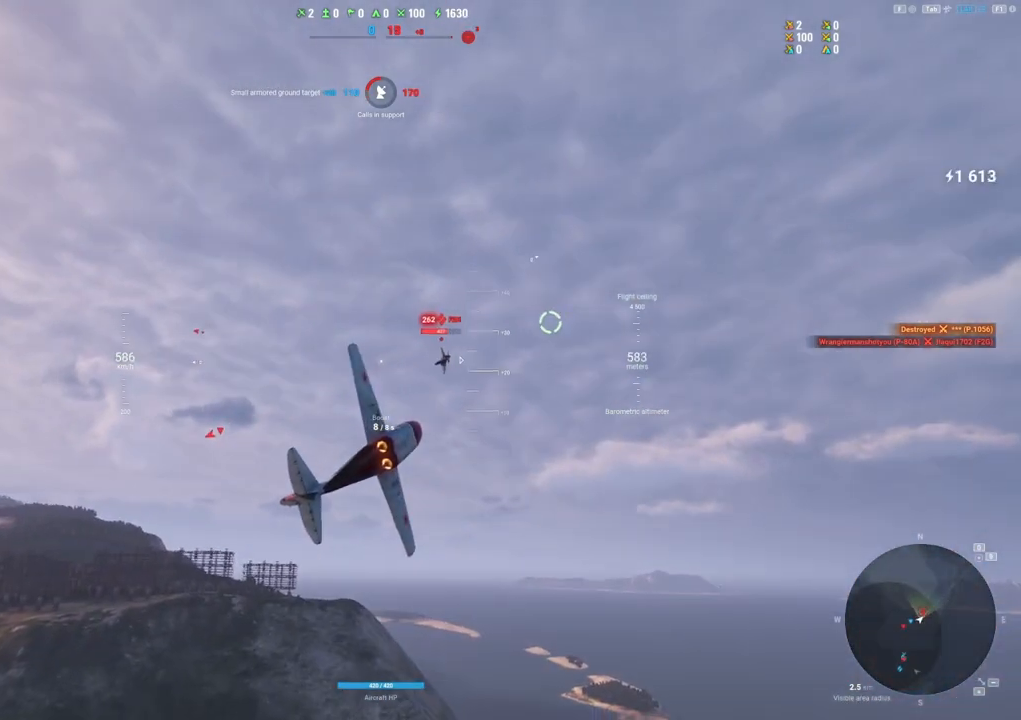
{"keys": ["q", "s"], "mouse": [], "mouse_move": "down", "events": []}
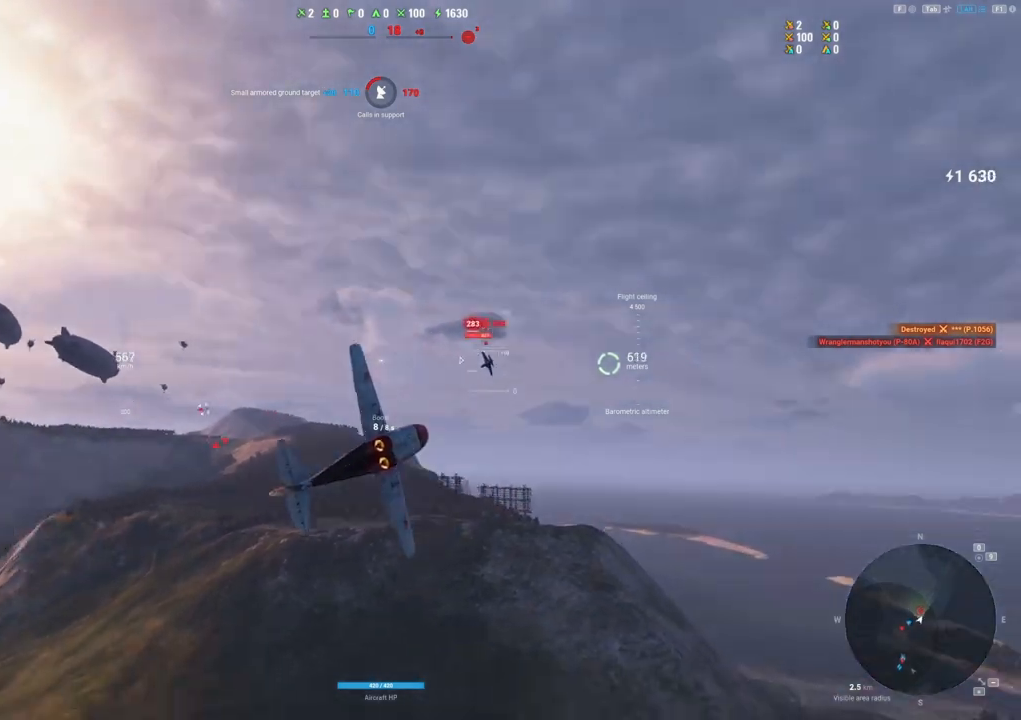
{"keys": ["q", "s"], "mouse": [], "mouse_move": "still", "events": []}